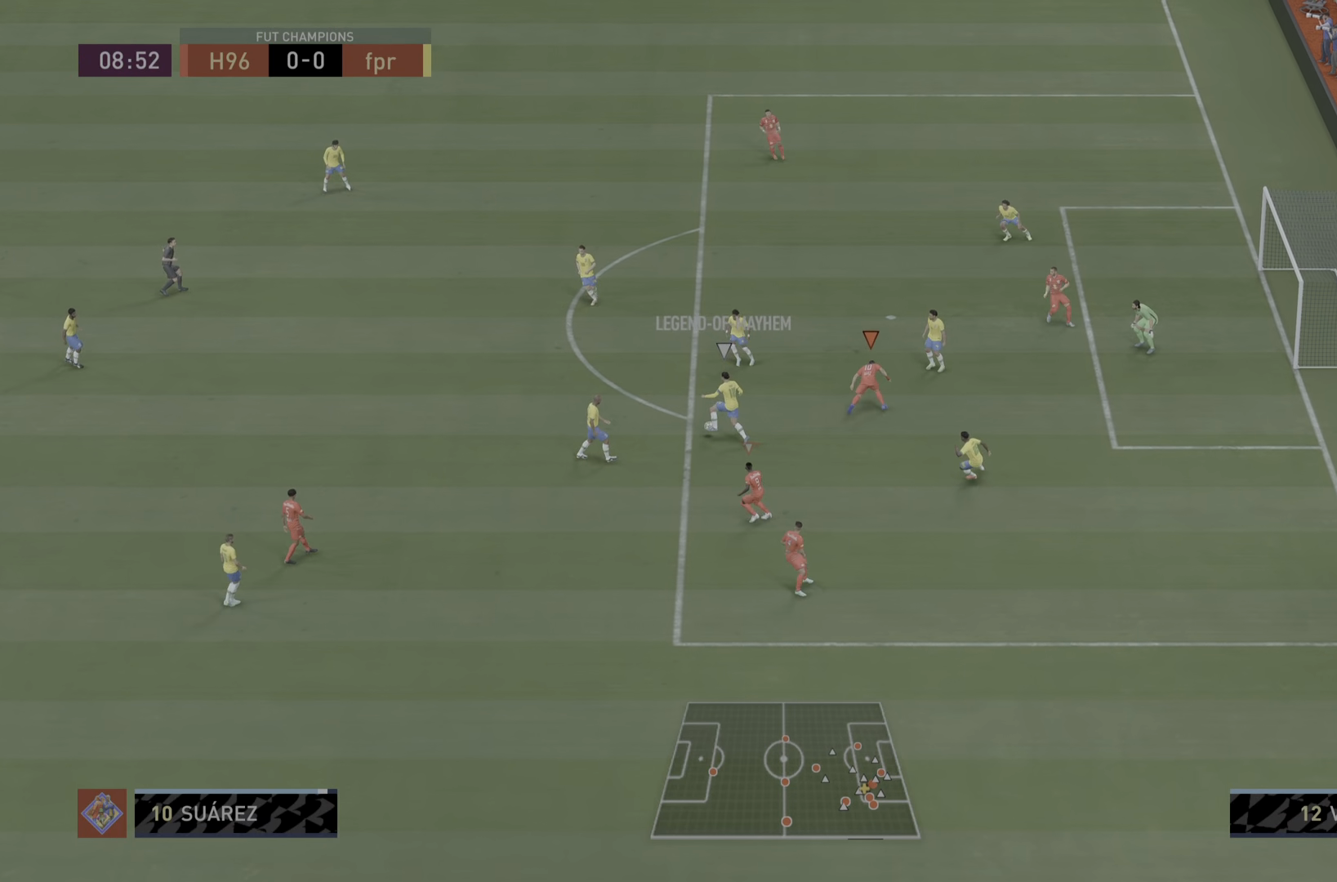
Gameplay with a controller (PlayStation layout); each line is a JSON object with the inputs held at the frame after it. "events" lists button and stick changes between this image and that frame as [ms after this image, input, new state], when the widget could be followed in between. Not read: L3 R3.
{"buttons": ["R1"], "left_stick": "left", "right_stick": "center", "events": [[100, "left_stick", "down-right"], [133, "R1", "up"], [233, "left_stick", "down-left"], [333, "R1", "down"], [433, "left_stick", "left"]]}
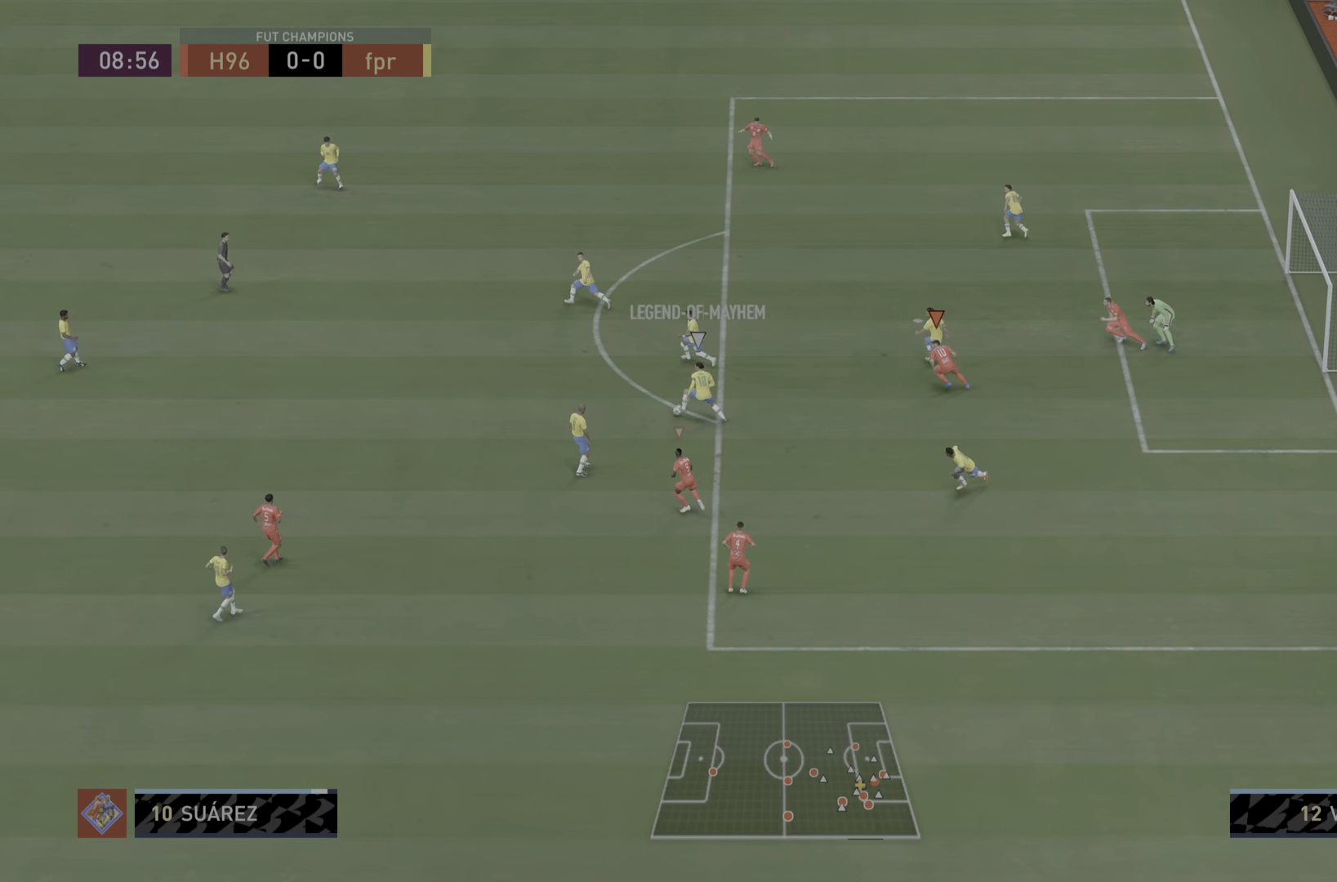
{"buttons": ["R1"], "left_stick": "left", "right_stick": "center", "events": []}
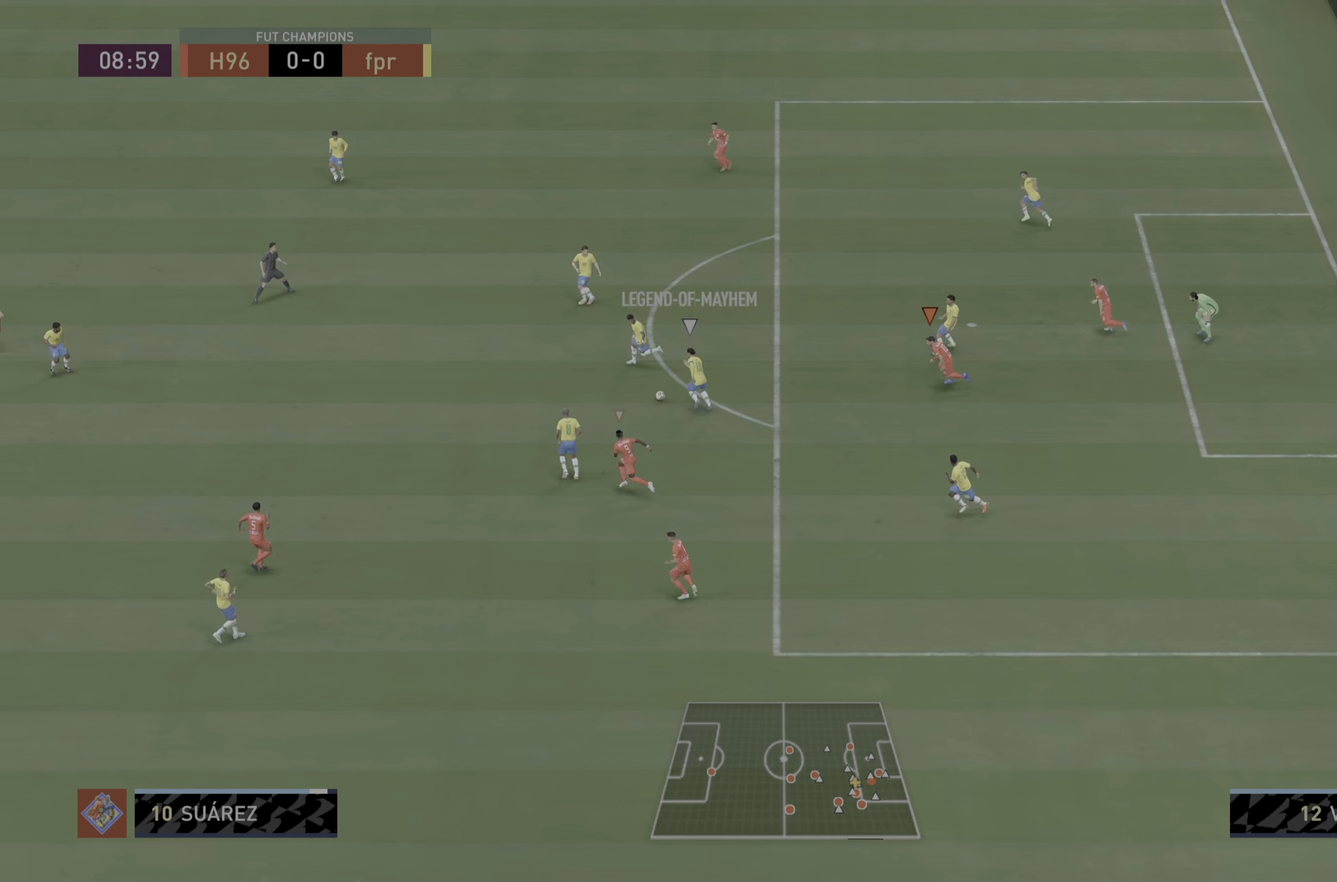
{"buttons": ["R1"], "left_stick": "left", "right_stick": "center", "events": []}
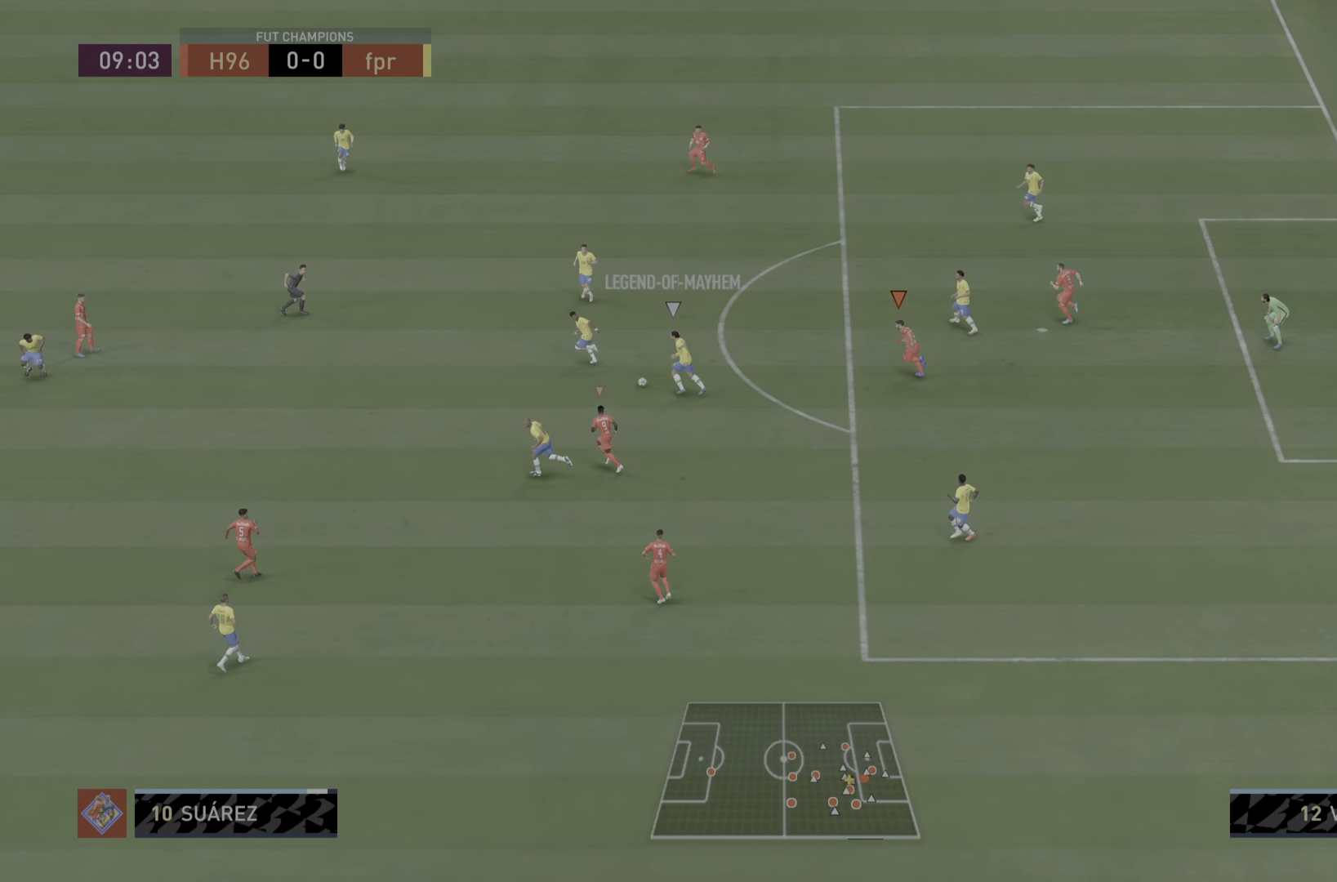
{"buttons": ["R1"], "left_stick": "left", "right_stick": "center", "events": []}
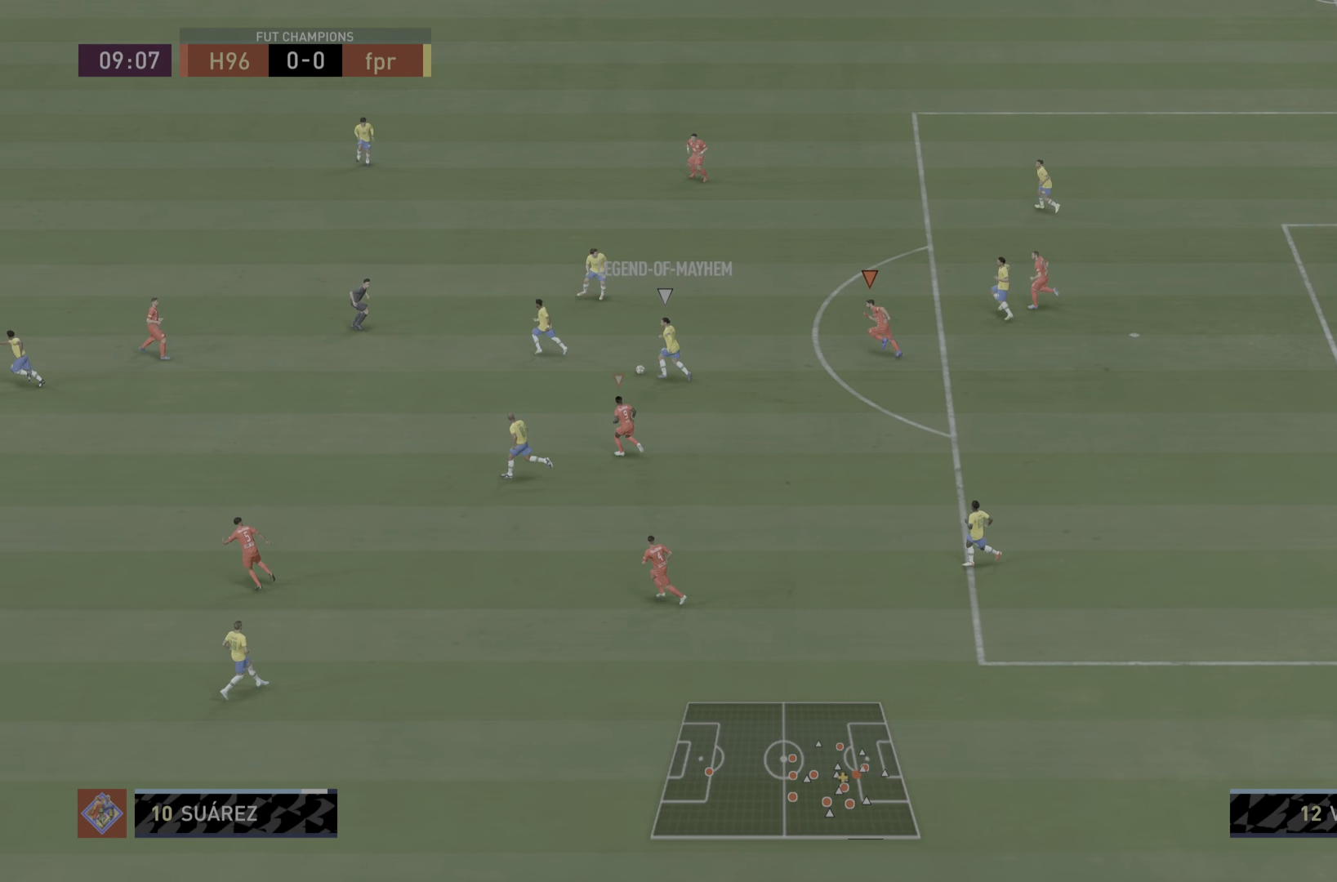
{"buttons": ["R1"], "left_stick": "left", "right_stick": "center", "events": []}